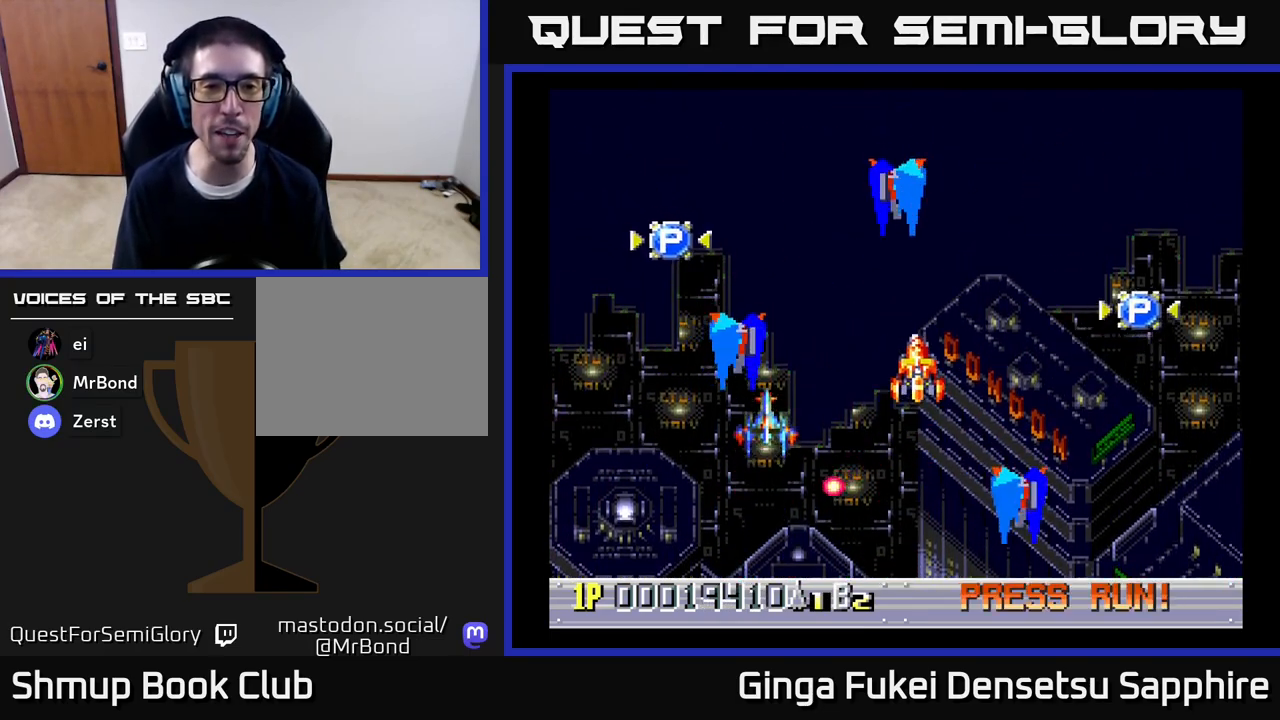
Gameplay with a controller (Xbox layout); each line is a JSON object with the inputs held at the frame after it. "events" lists button and stick changes between this image and that frame as [ms after this image, input, new state], when the widget could be followed in between.
{"buttons": ["A", "DPAD_UP", "DPAD_RIGHT"], "left_stick": "center", "right_stick": "center", "events": [[17, "DPAD_LEFT", "down"], [200, "DPAD_LEFT", "up"], [333, "DPAD_LEFT", "down"], [383, "DPAD_LEFT", "up"], [417, "DPAD_RIGHT", "down"]]}
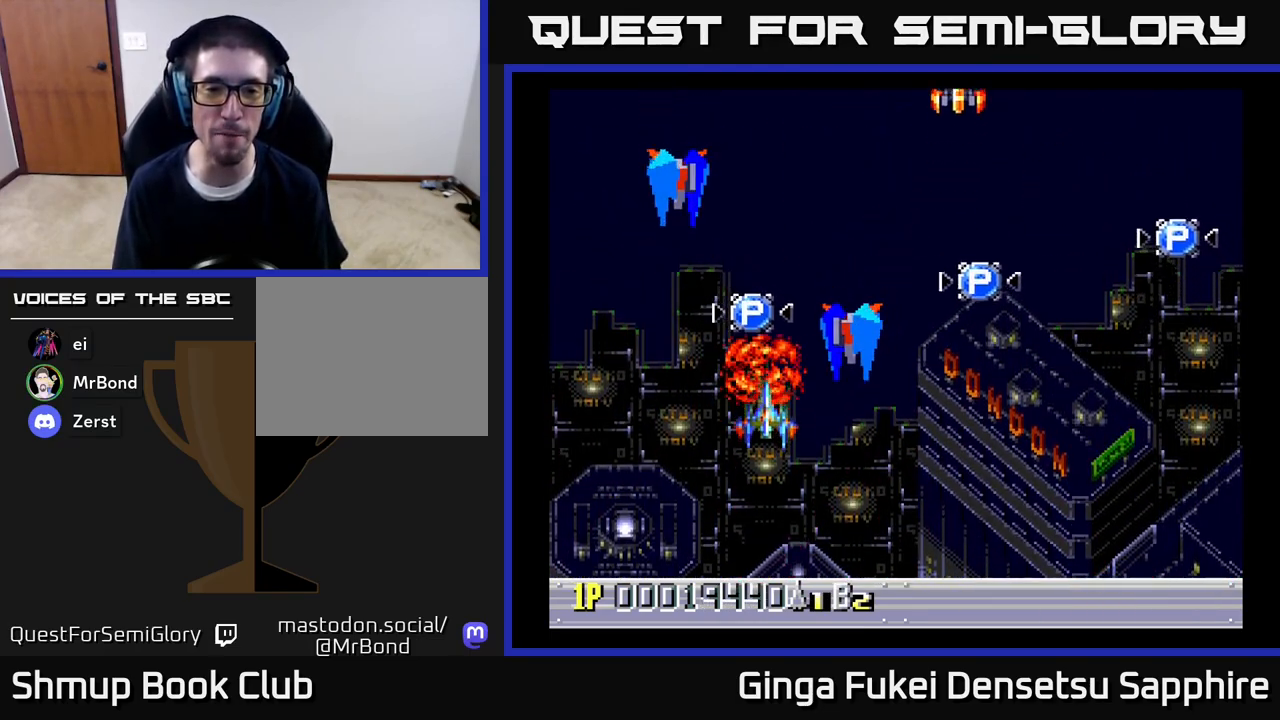
{"buttons": ["A", "DPAD_UP", "DPAD_RIGHT"], "left_stick": "center", "right_stick": "center", "events": []}
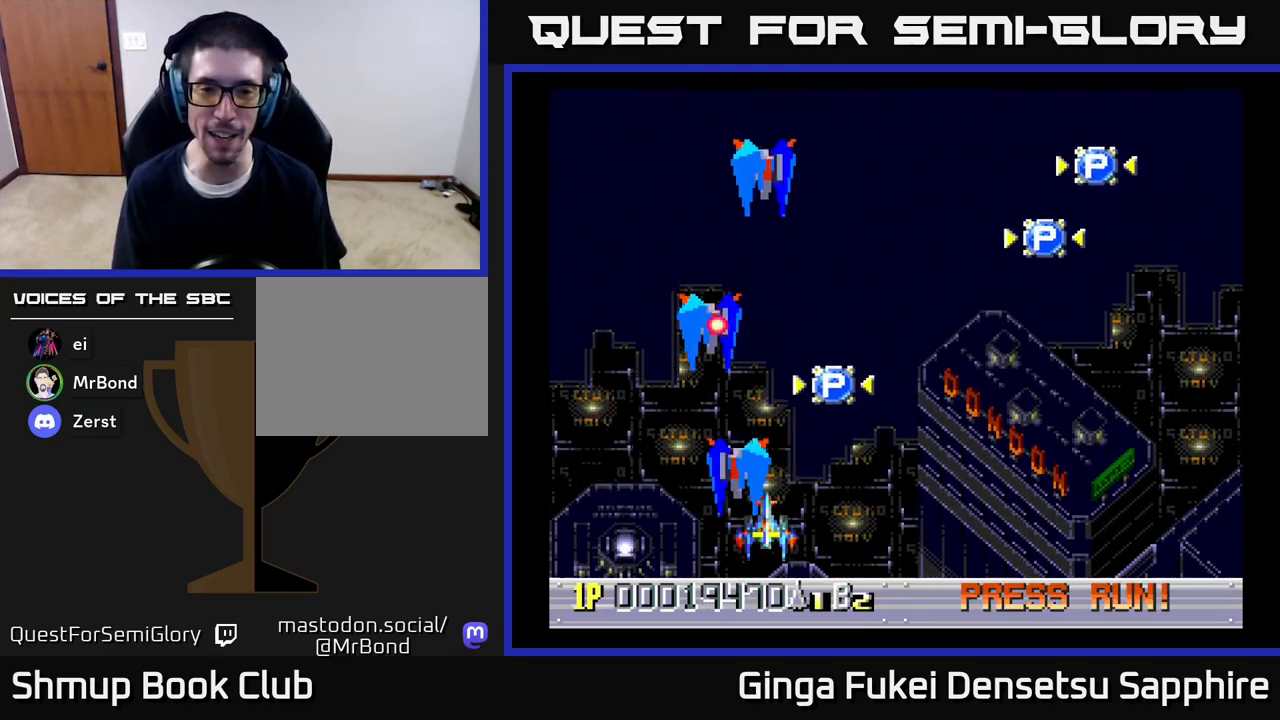
{"buttons": ["A", "DPAD_UP", "DPAD_RIGHT"], "left_stick": "center", "right_stick": "center", "events": []}
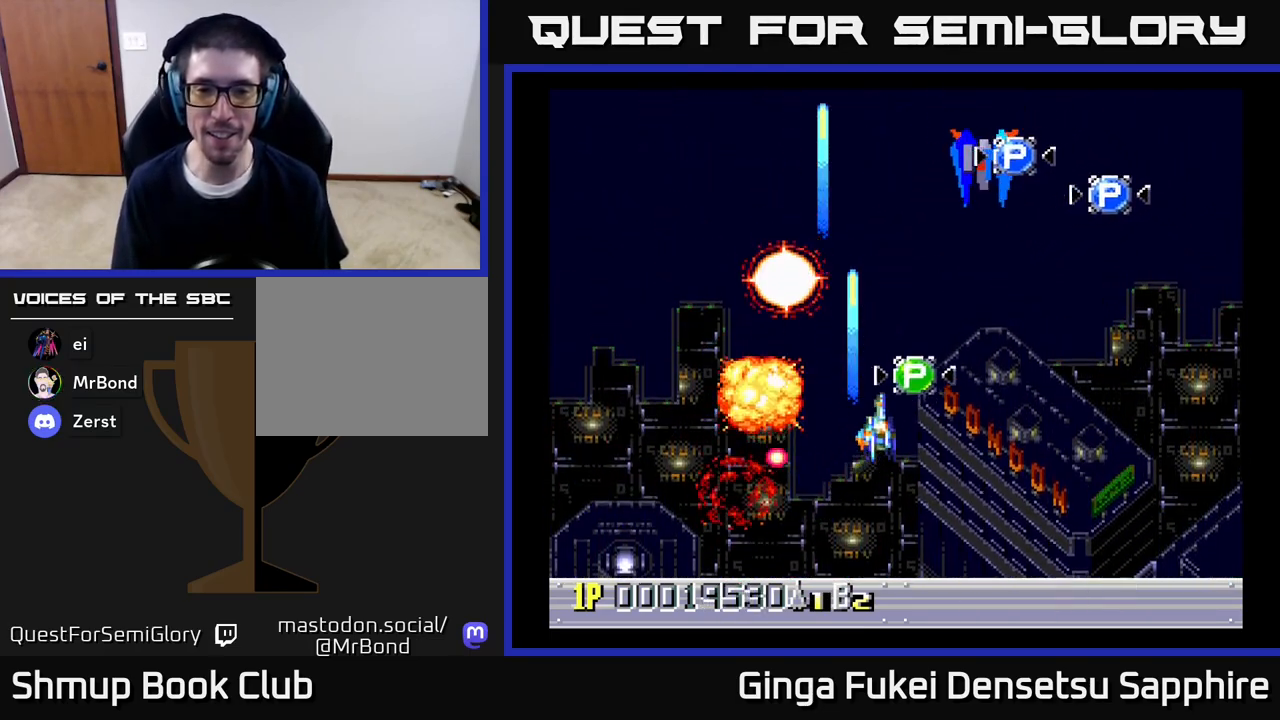
{"buttons": ["A", "DPAD_UP", "DPAD_RIGHT"], "left_stick": "center", "right_stick": "center", "events": [[150, "DPAD_RIGHT", "up"], [183, "DPAD_LEFT", "down"], [233, "DPAD_UP", "up"], [383, "DPAD_UP", "down"], [417, "DPAD_LEFT", "up"], [433, "DPAD_RIGHT", "down"]]}
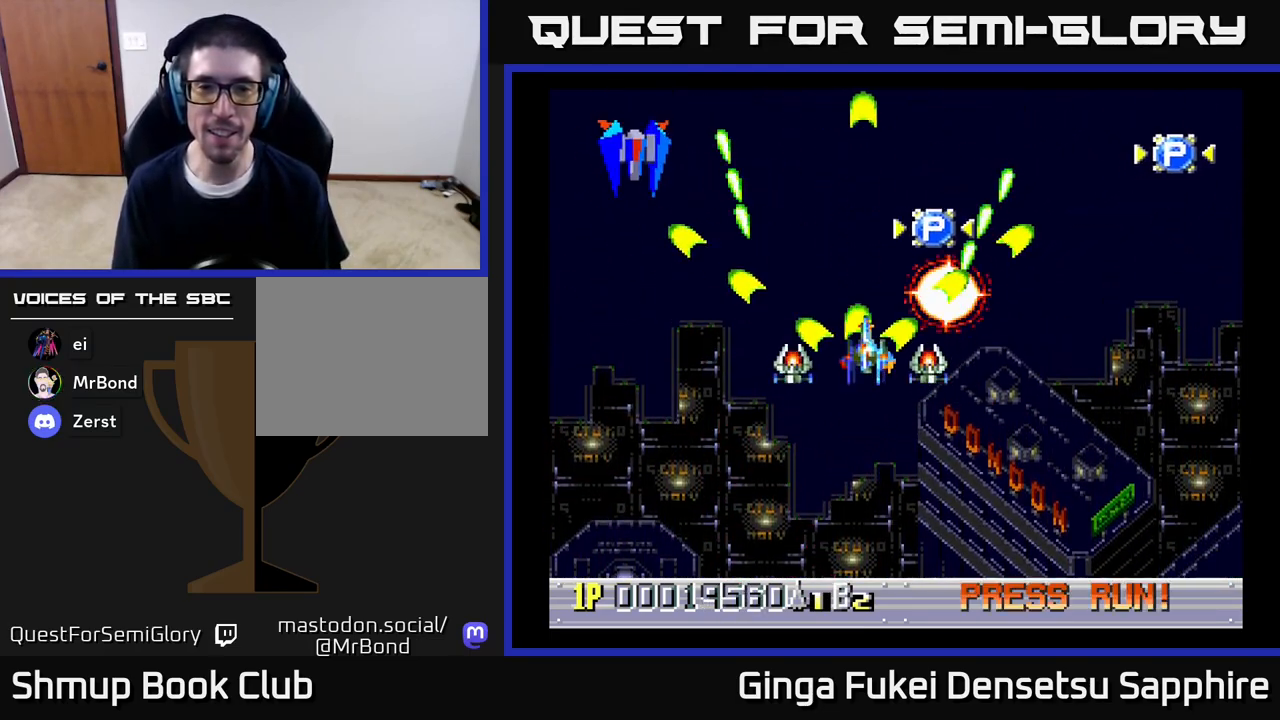
{"buttons": ["A", "DPAD_DOWN"], "left_stick": "center", "right_stick": "center", "events": [[50, "DPAD_RIGHT", "up"], [283, "DPAD_LEFT", "down"], [333, "DPAD_UP", "up"], [367, "DPAD_DOWN", "down"], [467, "DPAD_LEFT", "up"]]}
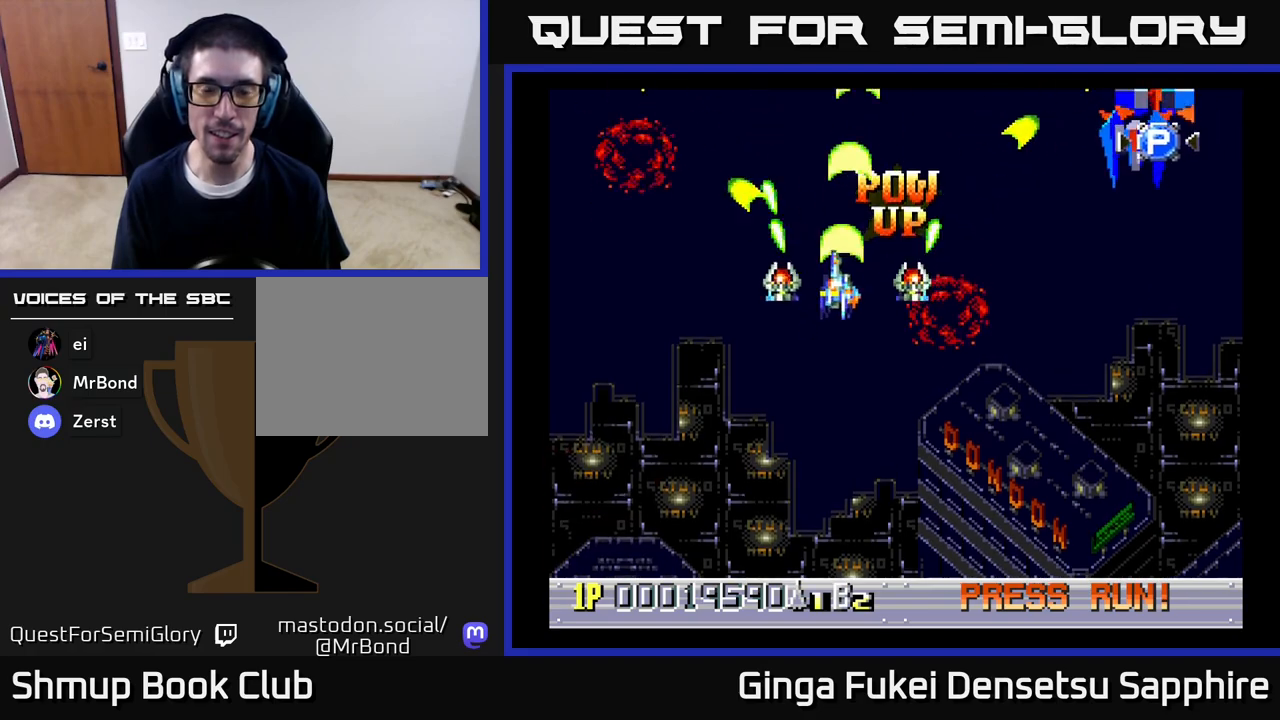
{"buttons": ["A", "DPAD_DOWN", "DPAD_LEFT"], "left_stick": "center", "right_stick": "center", "events": [[83, "DPAD_RIGHT", "down"], [100, "DPAD_DOWN", "up"], [267, "DPAD_UP", "down"], [433, "DPAD_RIGHT", "up"], [467, "DPAD_LEFT", "down"], [467, "DPAD_UP", "up"], [500, "DPAD_DOWN", "down"]]}
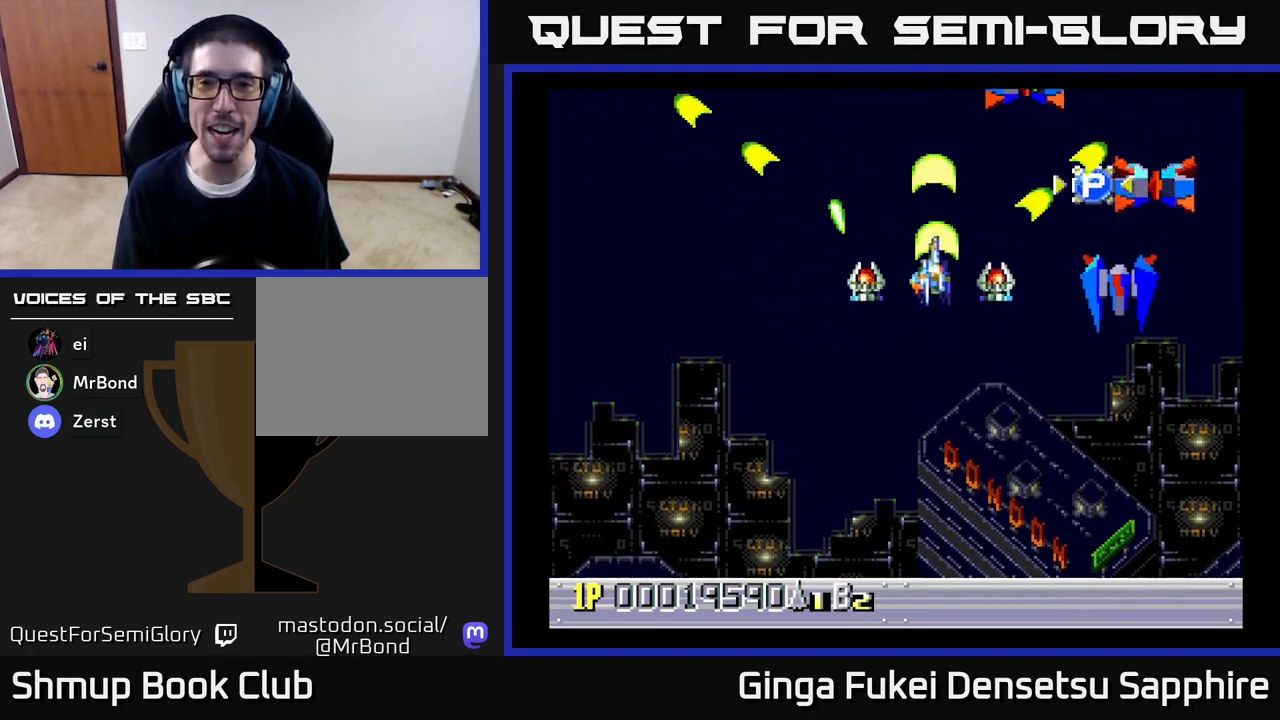
{"buttons": ["A", "DPAD_DOWN"], "left_stick": "center", "right_stick": "center", "events": [[33, "DPAD_LEFT", "up"], [83, "DPAD_RIGHT", "down"], [283, "DPAD_RIGHT", "up"]]}
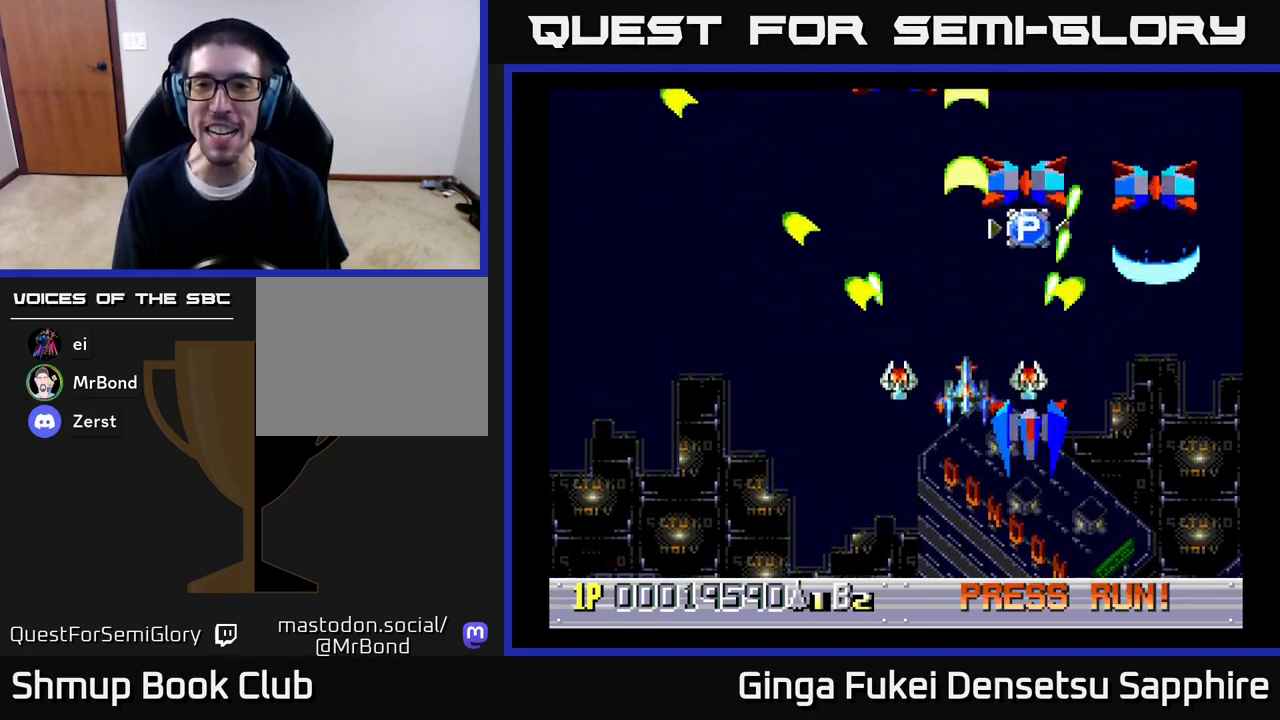
{"buttons": ["A", "DPAD_LEFT"], "left_stick": "center", "right_stick": "center", "events": [[33, "DPAD_LEFT", "down"], [50, "DPAD_DOWN", "up"], [67, "DPAD_UP", "down"], [100, "DPAD_LEFT", "up"], [283, "DPAD_LEFT", "down"], [333, "DPAD_UP", "up"]]}
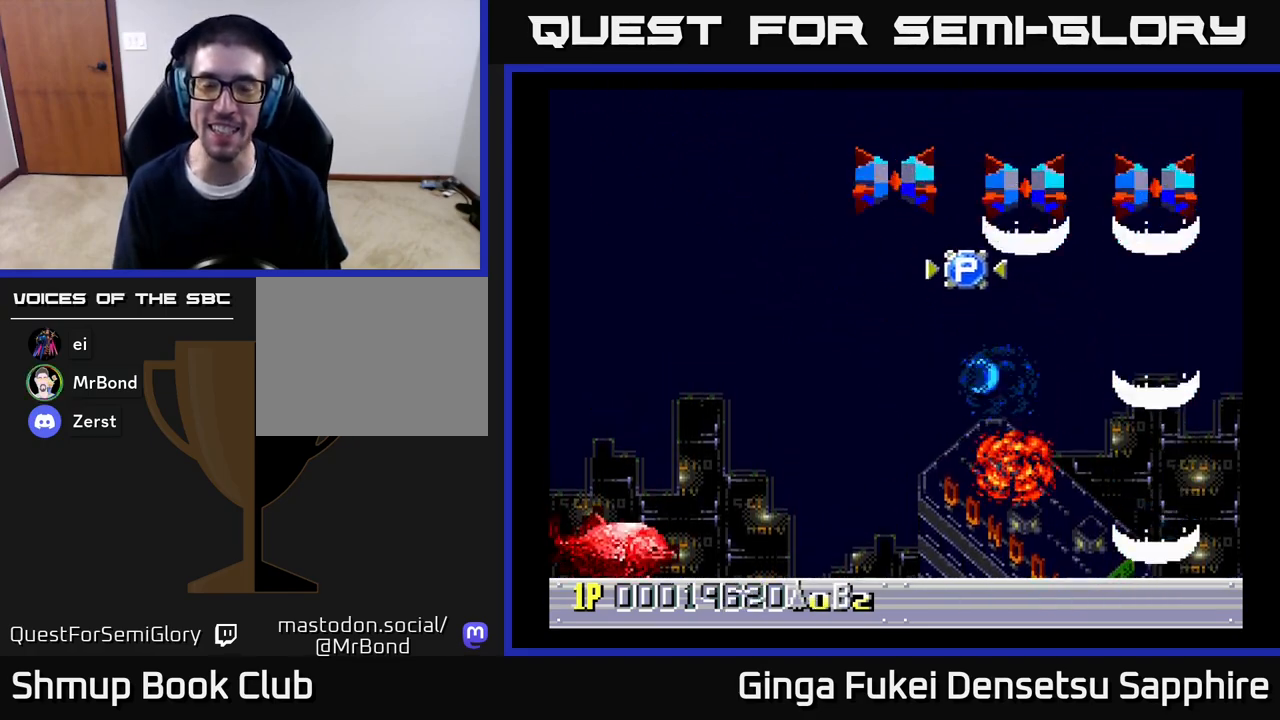
{"buttons": ["A"], "left_stick": "center", "right_stick": "center", "events": [[50, "DPAD_LEFT", "up"]]}
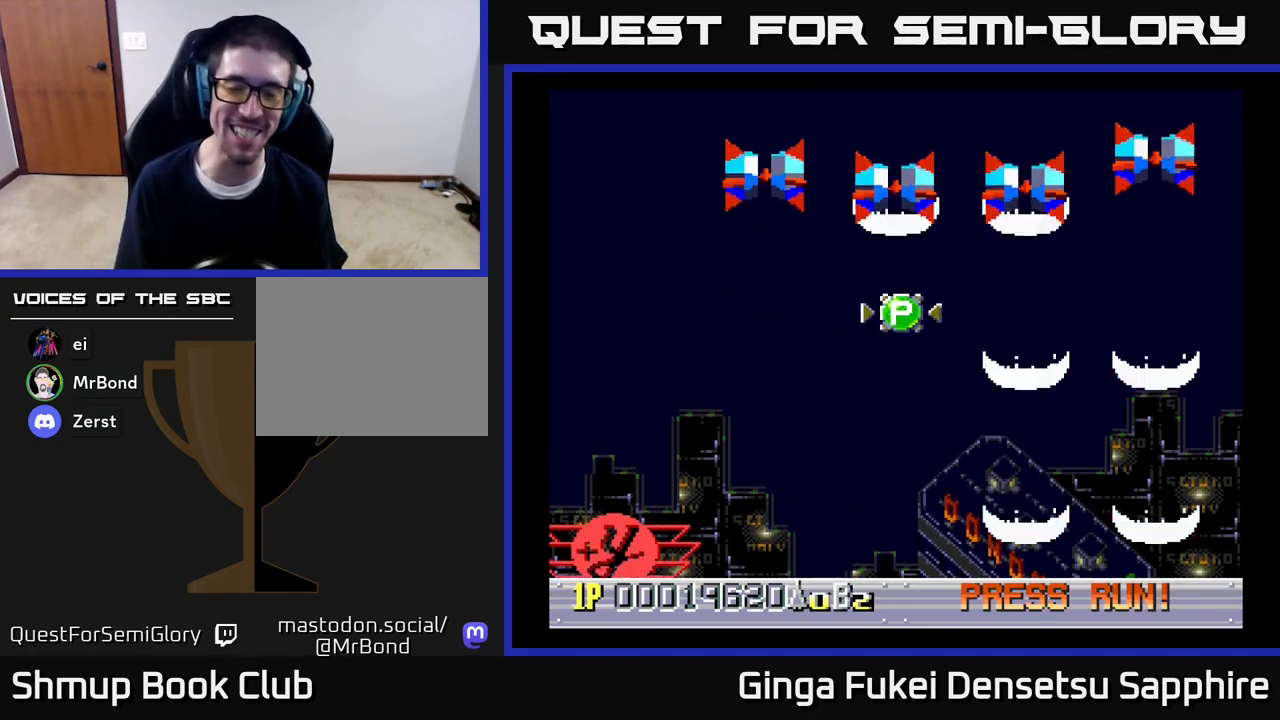
{"buttons": ["A"], "left_stick": "center", "right_stick": "center", "events": [[83, "DPAD_UP", "down"], [250, "DPAD_UP", "up"]]}
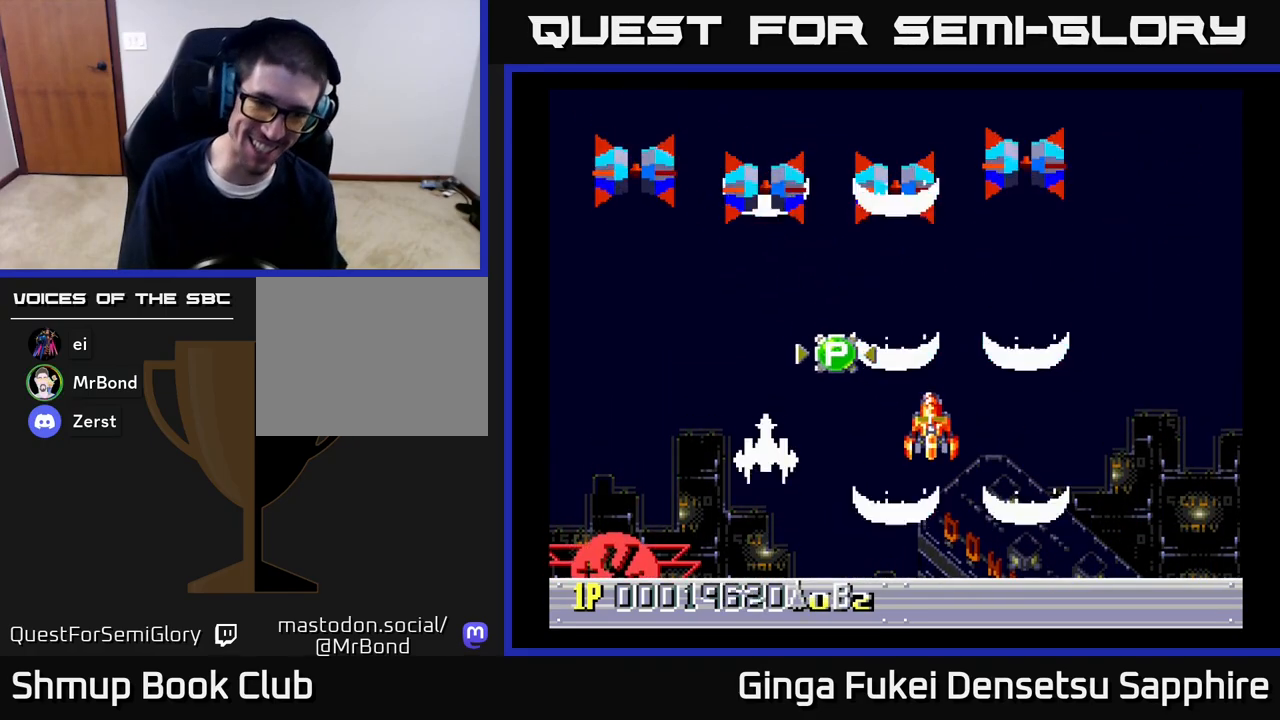
{"buttons": ["A", "DPAD_UP"], "left_stick": "center", "right_stick": "center", "events": [[183, "DPAD_UP", "down"]]}
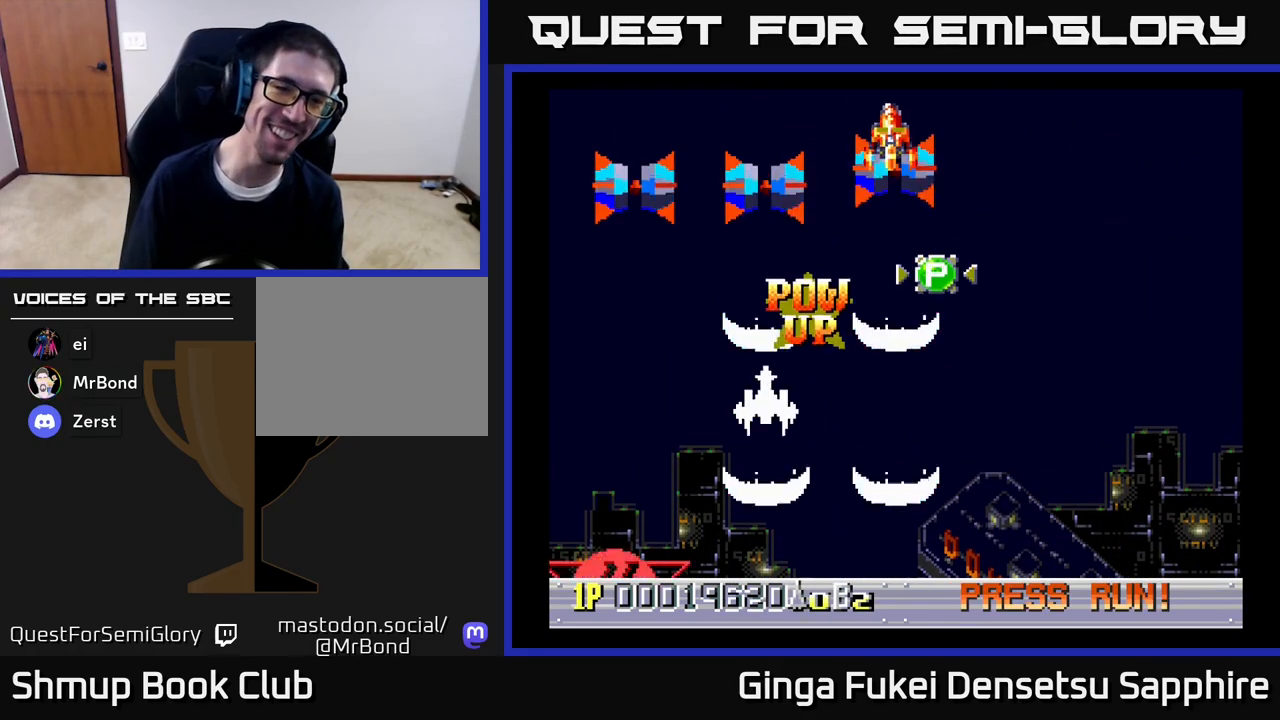
{"buttons": ["A", "DPAD_UP"], "left_stick": "center", "right_stick": "center", "events": [[50, "DPAD_UP", "up"], [83, "DPAD_UP", "down"], [200, "DPAD_RIGHT", "down"], [400, "DPAD_RIGHT", "up"]]}
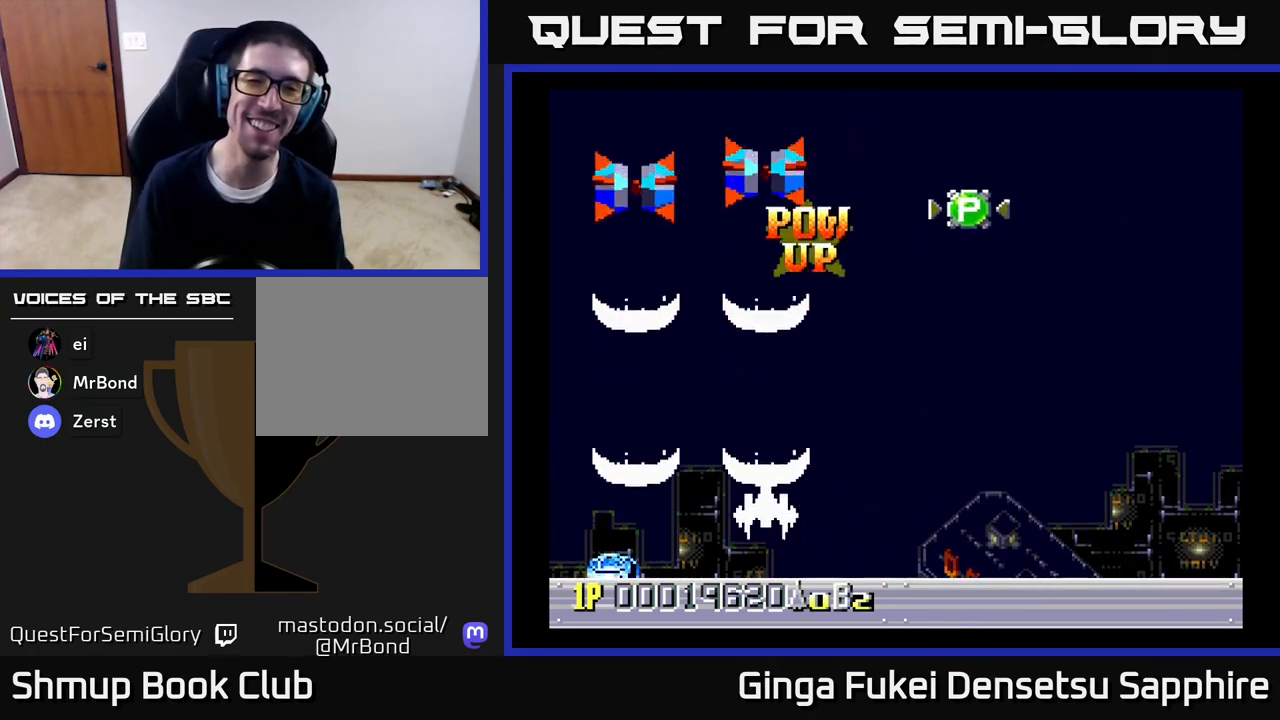
{"buttons": ["A", "DPAD_UP", "DPAD_LEFT"], "left_stick": "center", "right_stick": "center", "events": [[467, "DPAD_LEFT", "down"]]}
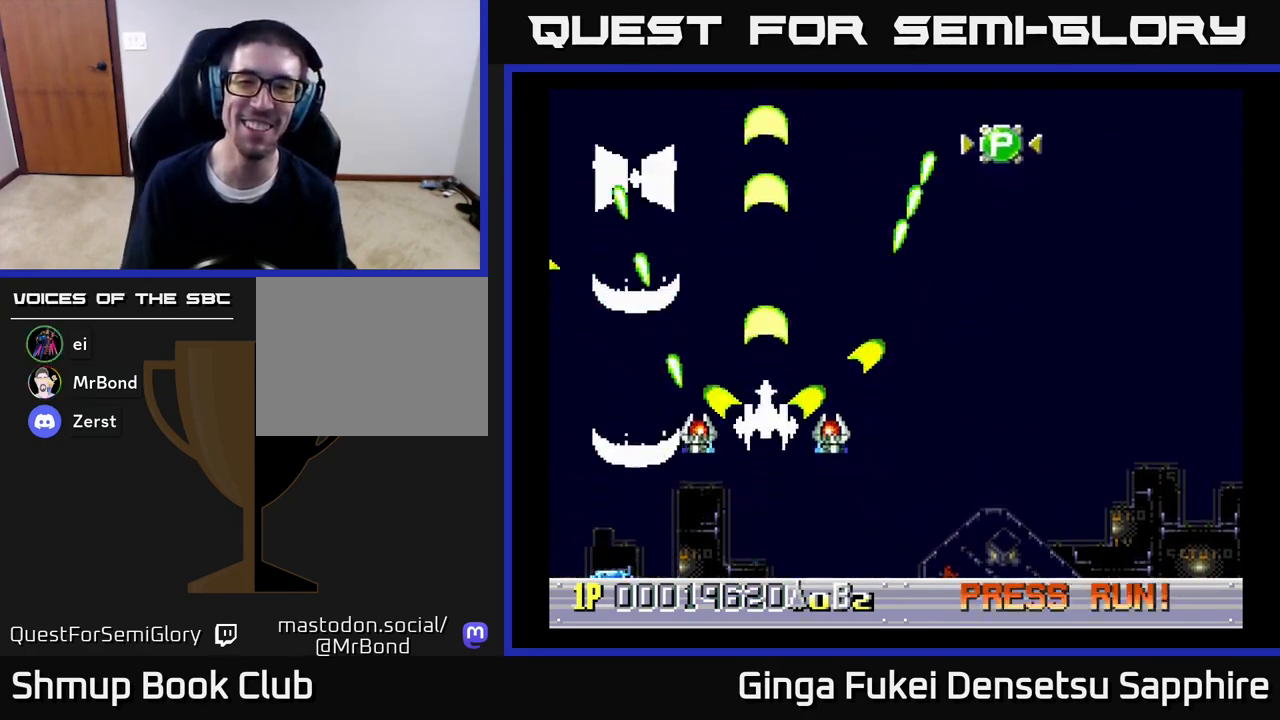
{"buttons": ["A", "DPAD_UP", "DPAD_RIGHT"], "left_stick": "center", "right_stick": "center", "events": [[83, "DPAD_LEFT", "up"], [117, "DPAD_RIGHT", "down"], [233, "DPAD_RIGHT", "up"], [467, "DPAD_RIGHT", "down"]]}
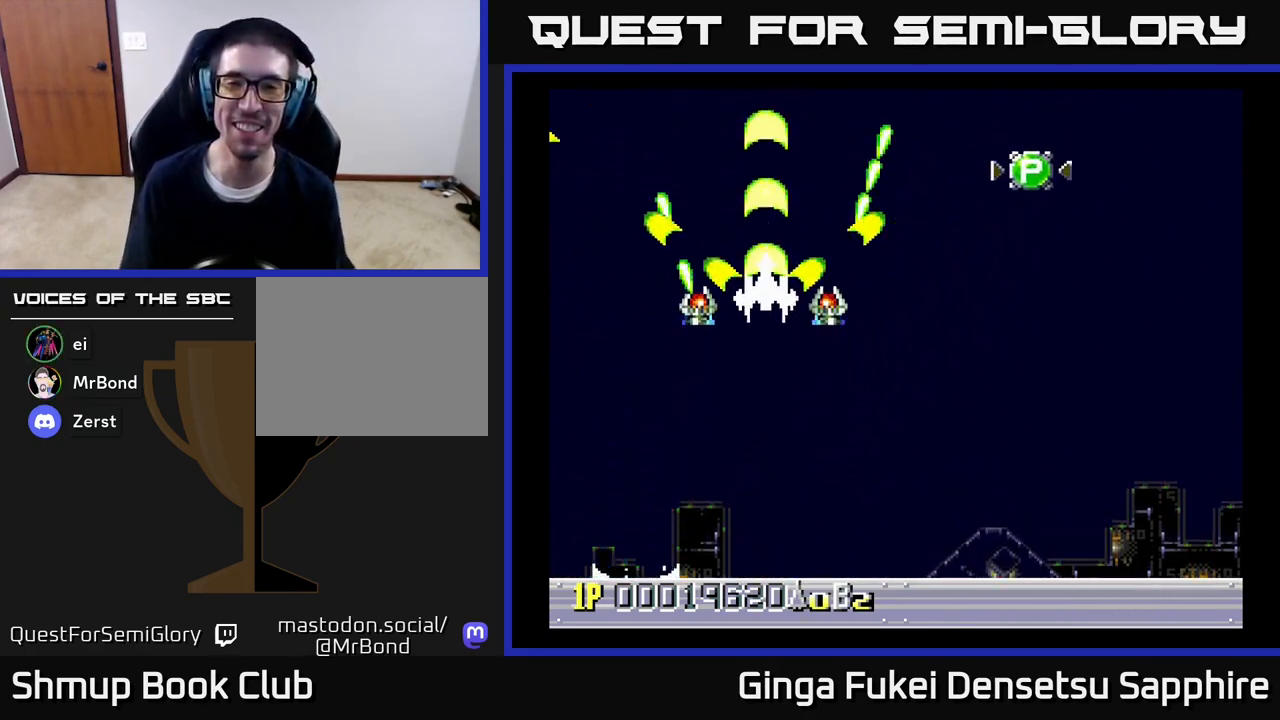
{"buttons": ["A", "DPAD_RIGHT"], "left_stick": "center", "right_stick": "center", "events": [[100, "DPAD_UP", "up"], [233, "DPAD_DOWN", "down"], [250, "DPAD_DOWN", "up"]]}
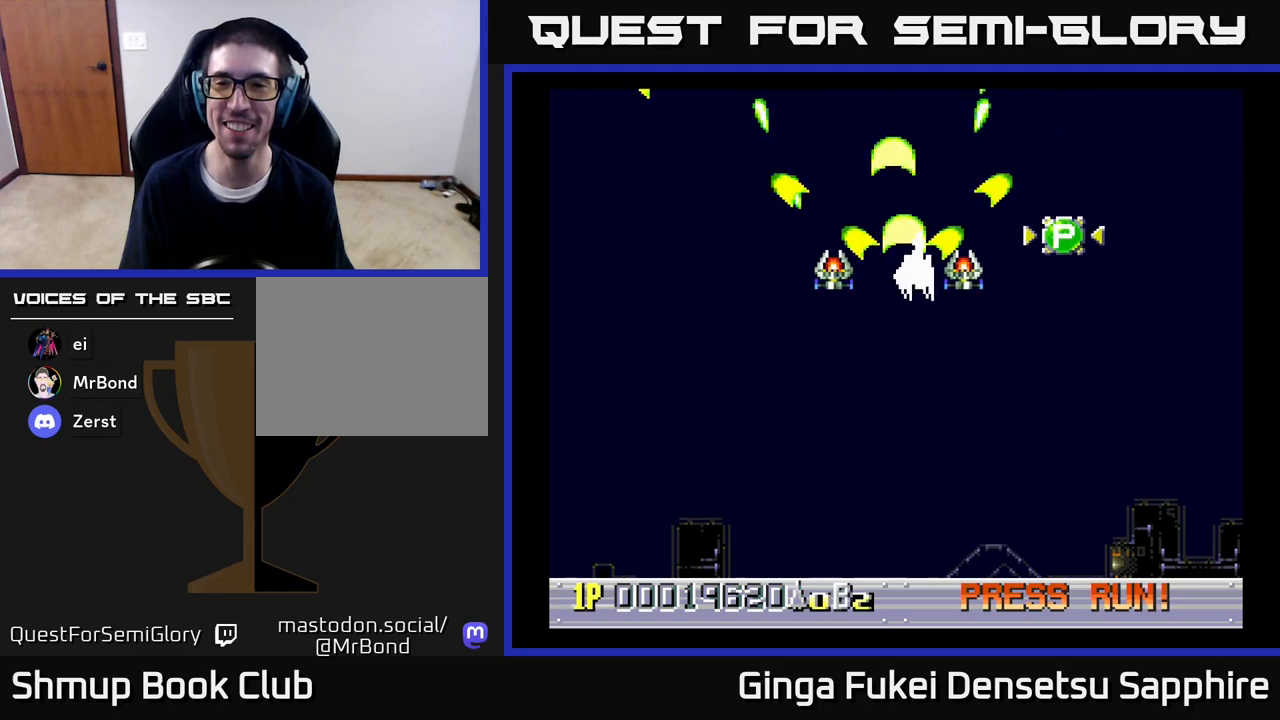
{"buttons": ["A", "DPAD_DOWN", "DPAD_RIGHT"], "left_stick": "center", "right_stick": "center", "events": [[400, "DPAD_DOWN", "down"]]}
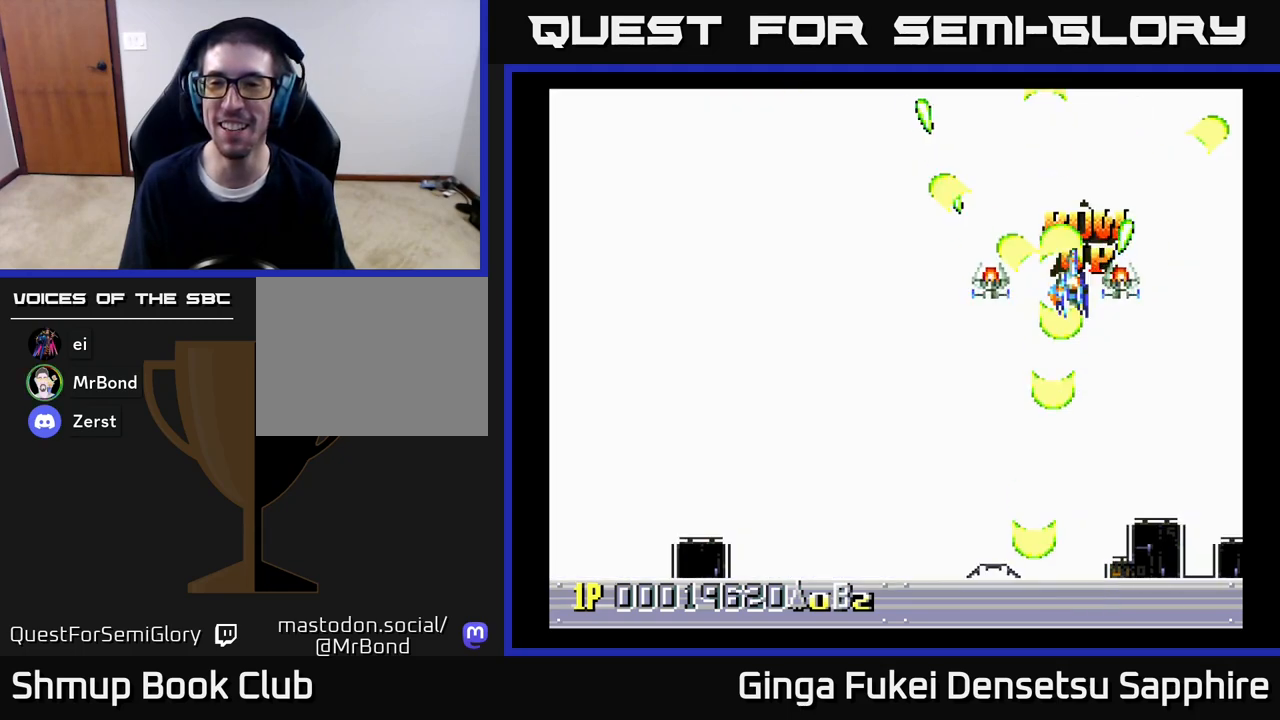
{"buttons": ["A", "DPAD_LEFT"], "left_stick": "center", "right_stick": "center", "events": [[183, "DPAD_RIGHT", "up"], [200, "DPAD_LEFT", "down"], [217, "DPAD_DOWN", "up"]]}
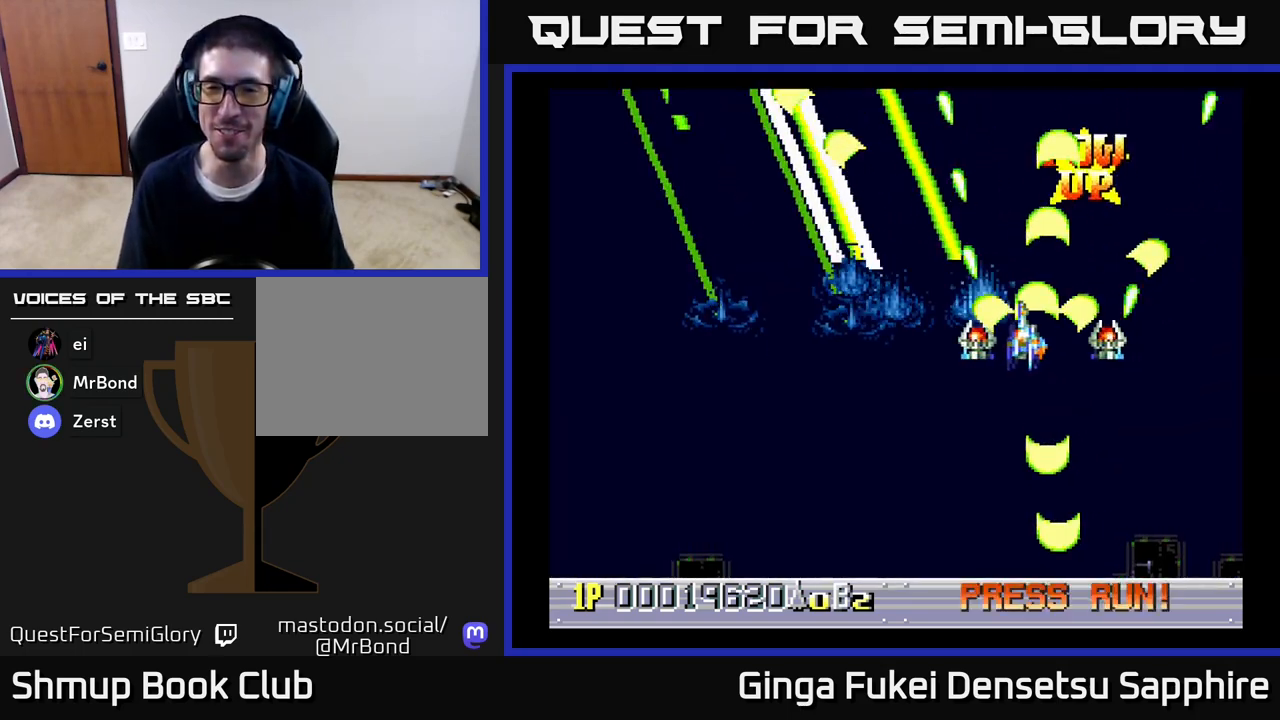
{"buttons": ["A", "DPAD_DOWN"], "left_stick": "center", "right_stick": "center", "events": [[483, "DPAD_DOWN", "down"], [500, "DPAD_LEFT", "up"]]}
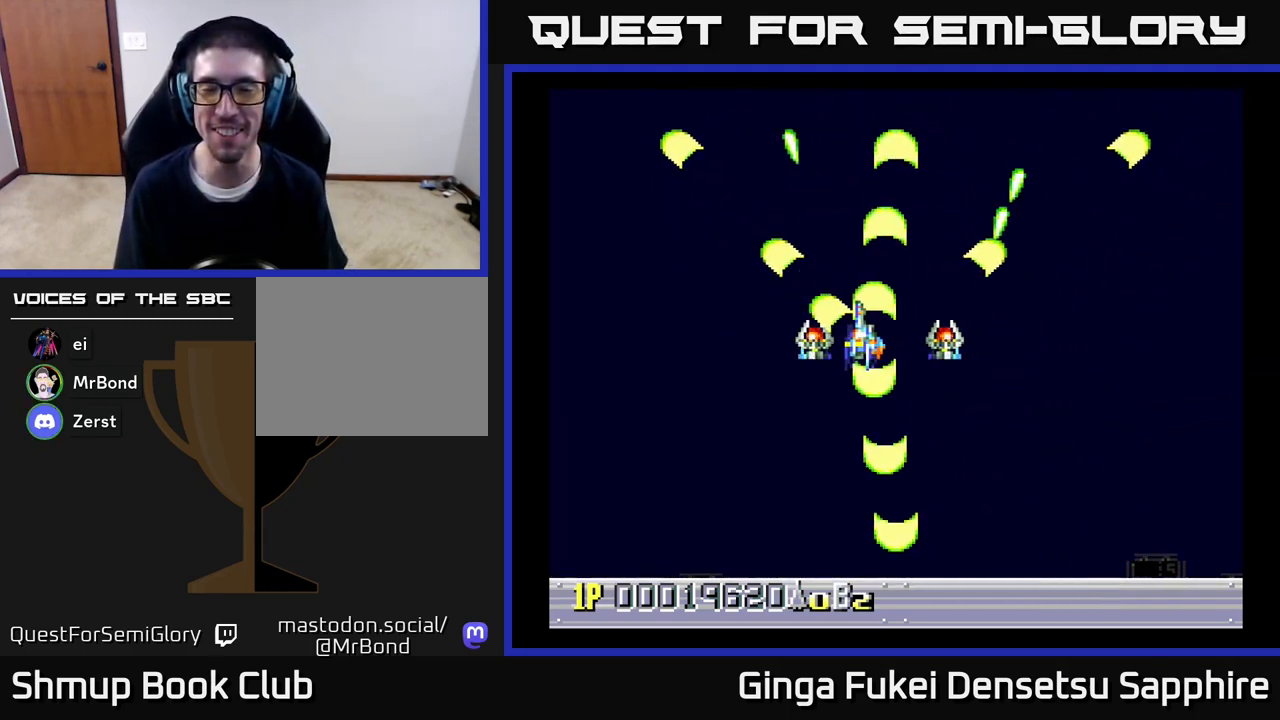
{"buttons": [], "left_stick": "center", "right_stick": "center", "events": [[117, "DPAD_RIGHT", "down"], [217, "A", "up"], [300, "DPAD_DOWN", "up"], [333, "DPAD_RIGHT", "up"]]}
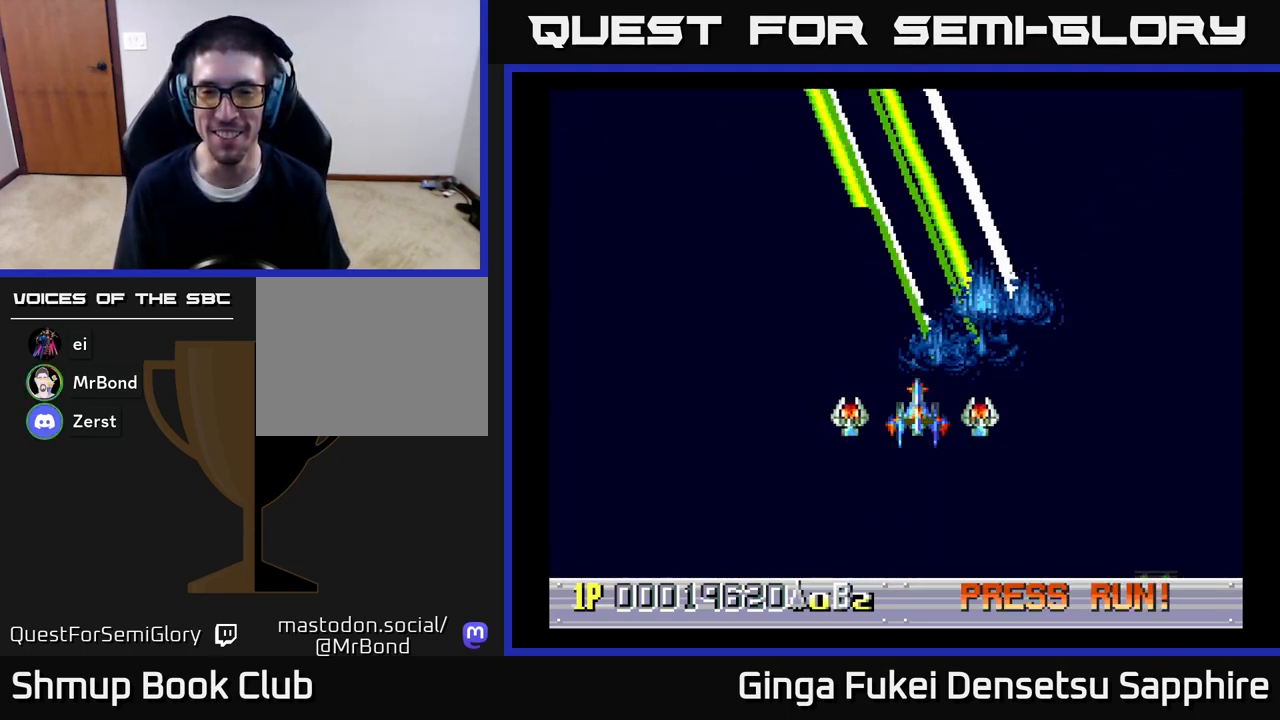
{"buttons": [], "left_stick": "center", "right_stick": "center", "events": []}
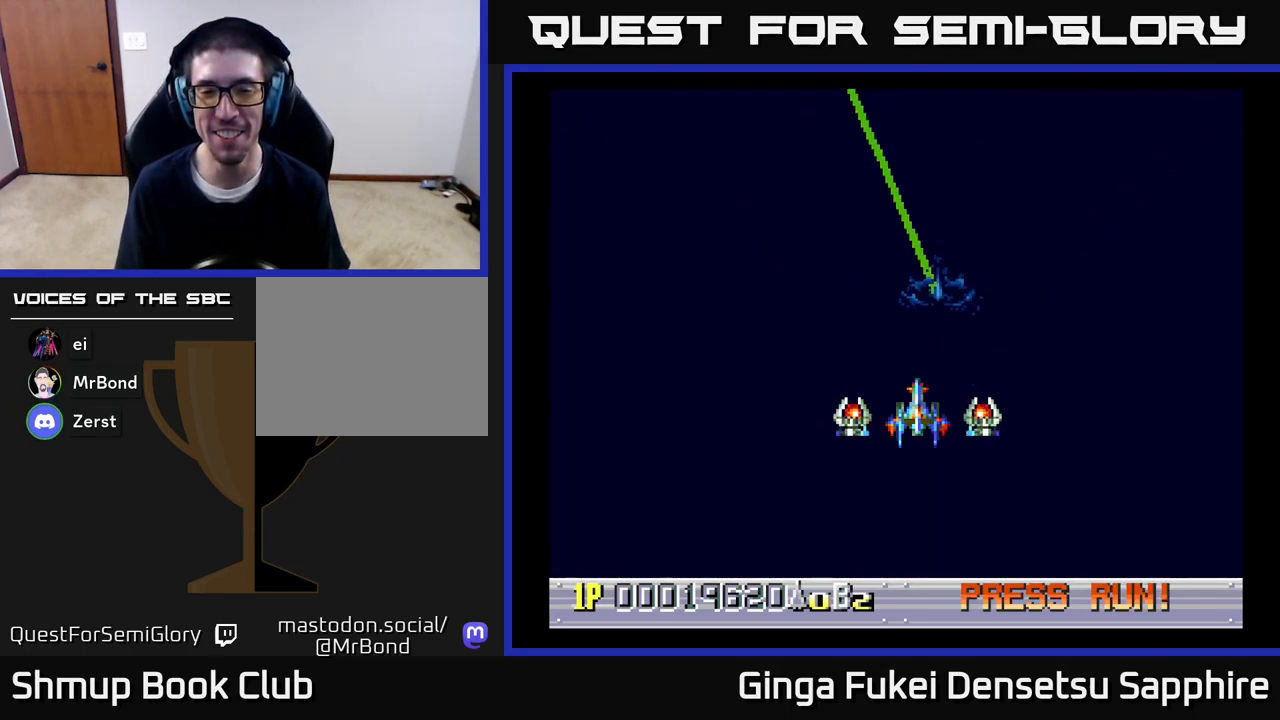
{"buttons": [], "left_stick": "center", "right_stick": "center", "events": []}
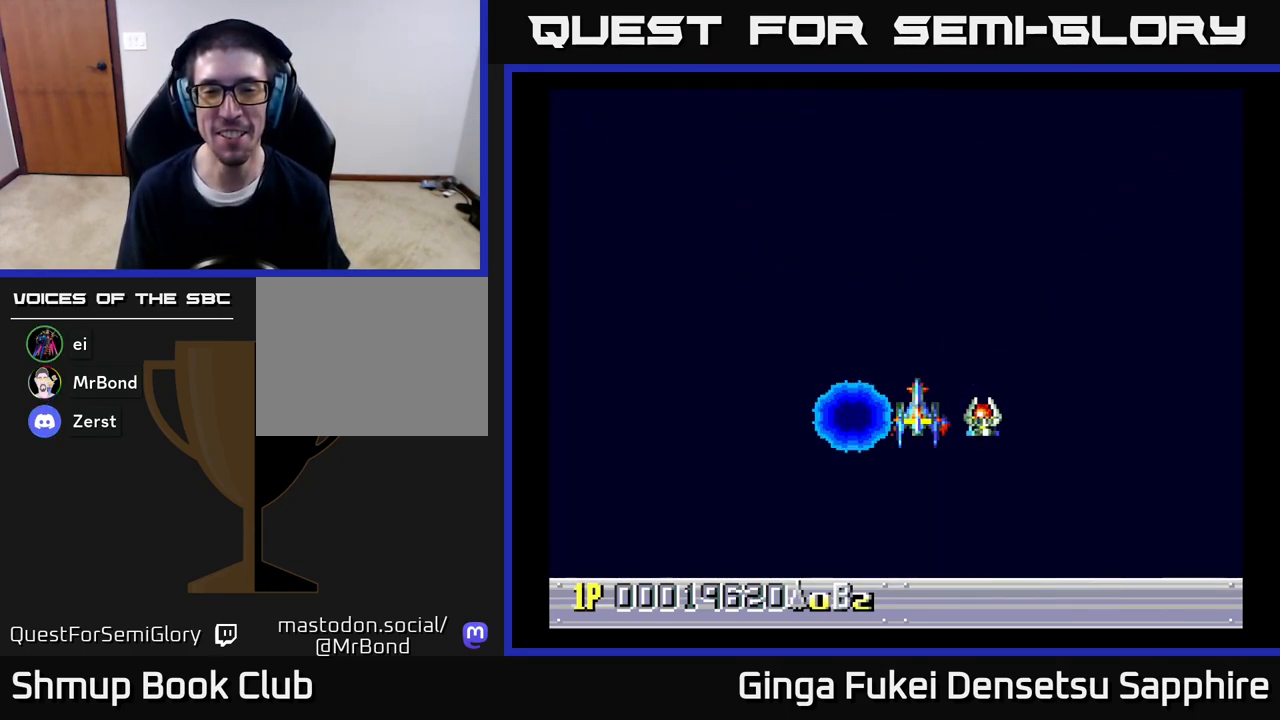
{"buttons": ["DPAD_UP"], "left_stick": "center", "right_stick": "center", "events": [[333, "DPAD_LEFT", "down"], [367, "DPAD_UP", "down"], [450, "DPAD_LEFT", "up"]]}
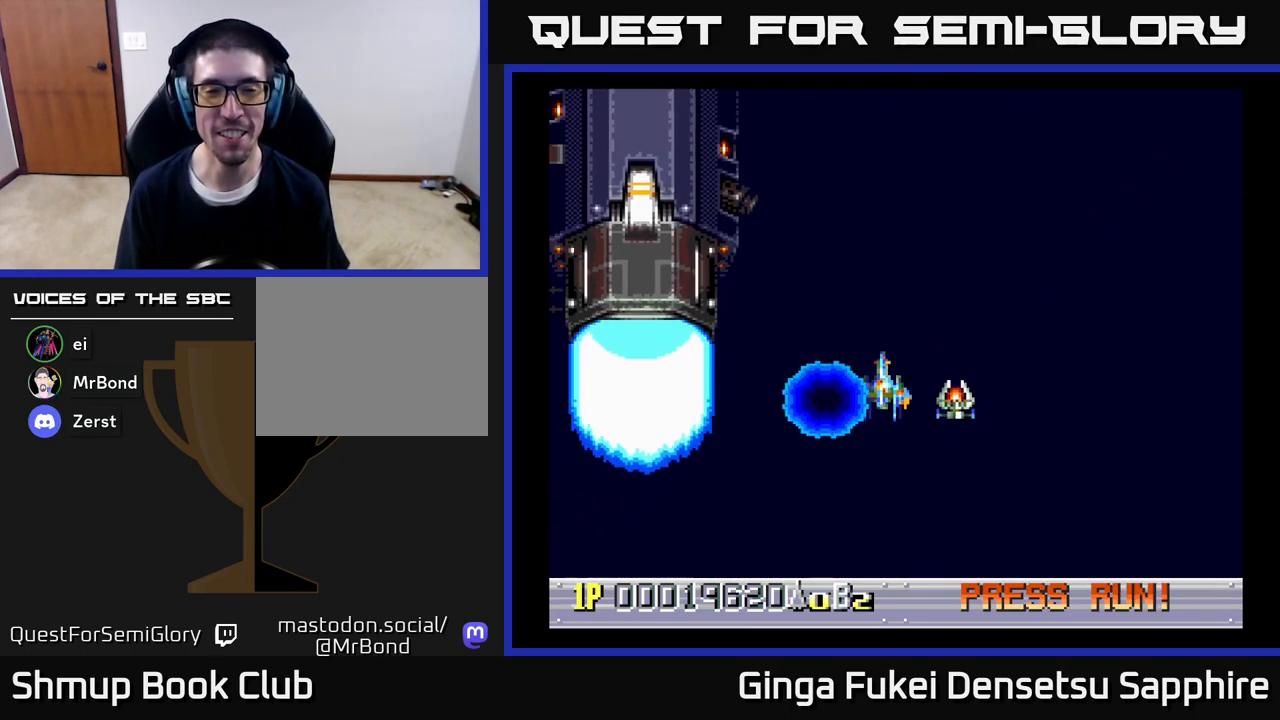
{"buttons": [], "left_stick": "center", "right_stick": "center", "events": [[33, "DPAD_UP", "up"]]}
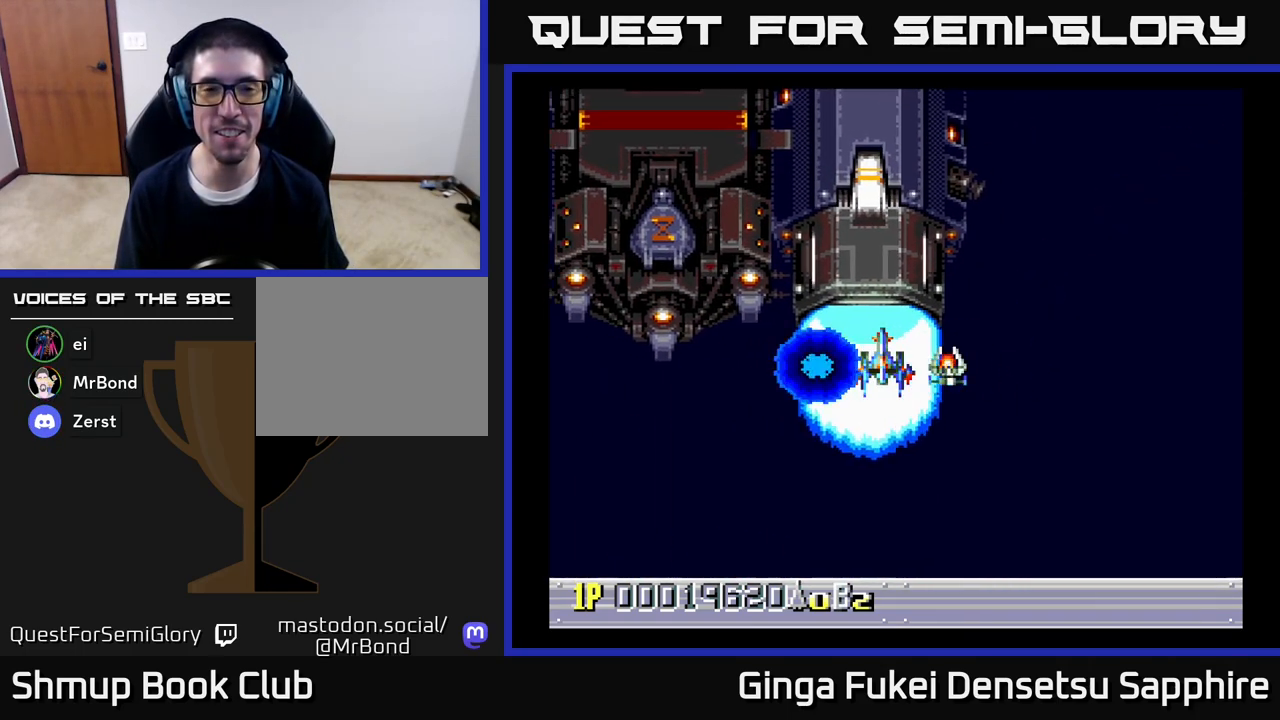
{"buttons": [], "left_stick": "center", "right_stick": "center", "events": []}
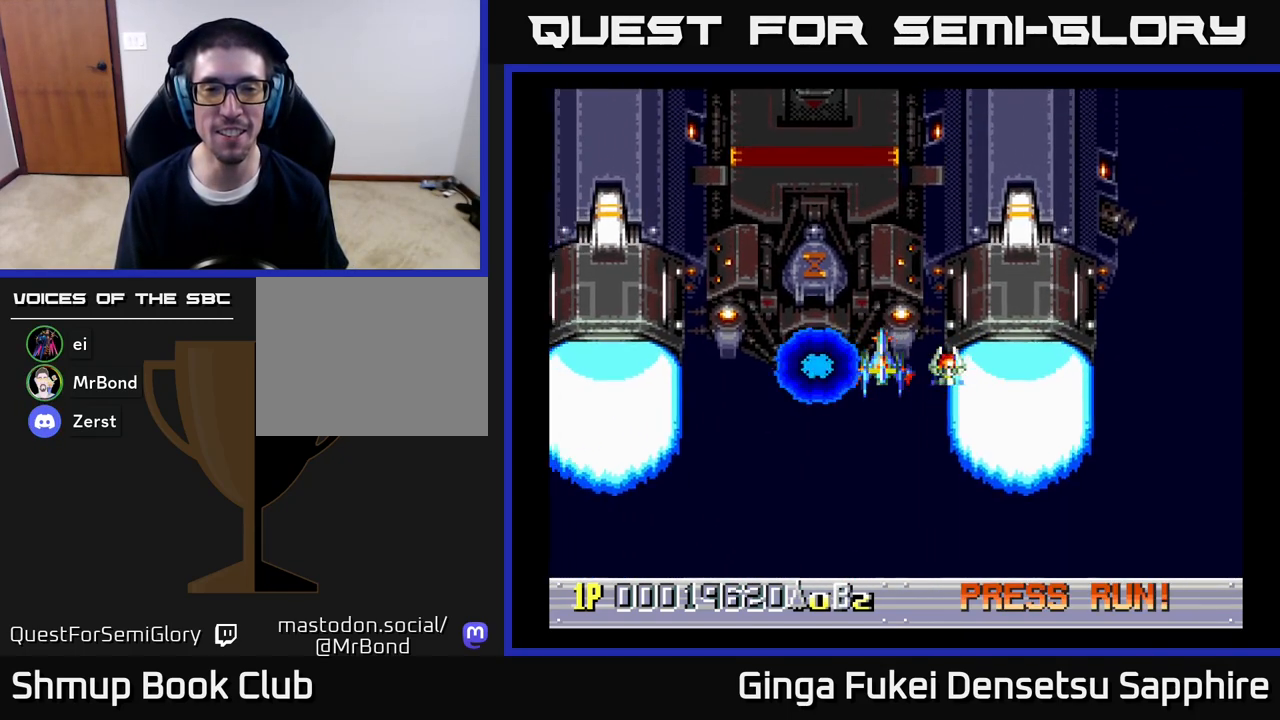
{"buttons": [], "left_stick": "center", "right_stick": "center", "events": []}
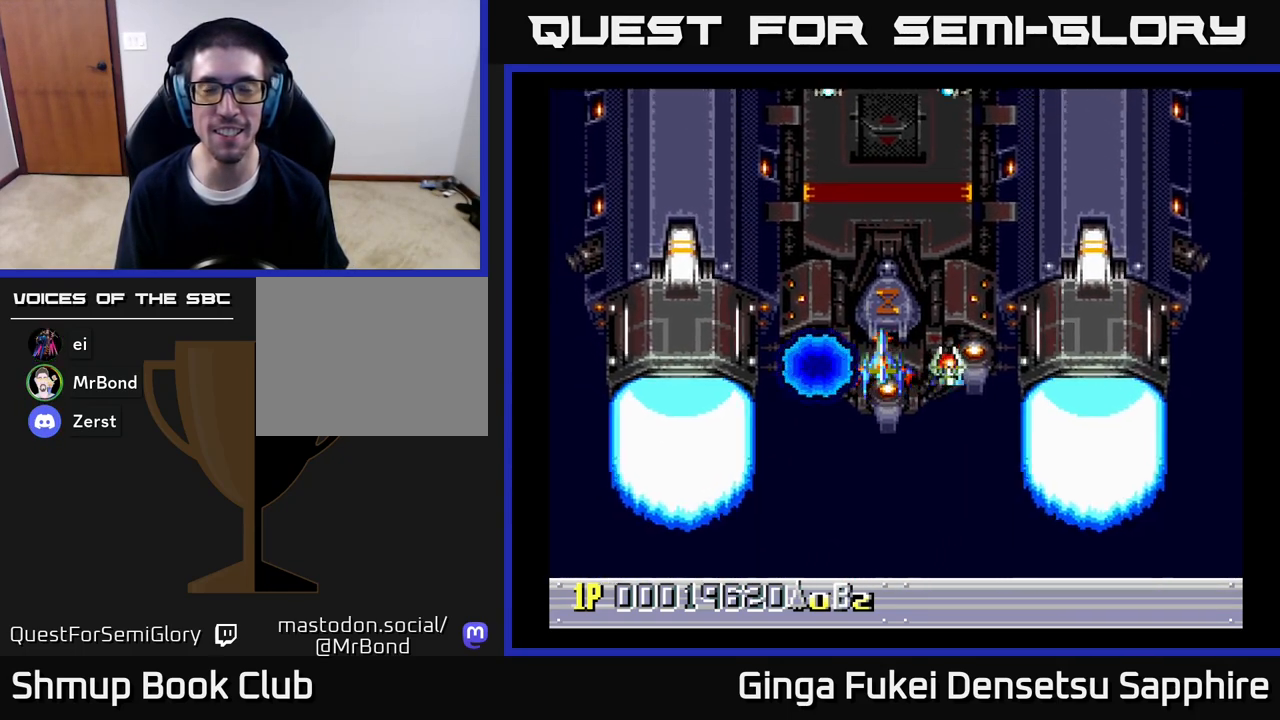
{"buttons": [], "left_stick": "center", "right_stick": "center", "events": []}
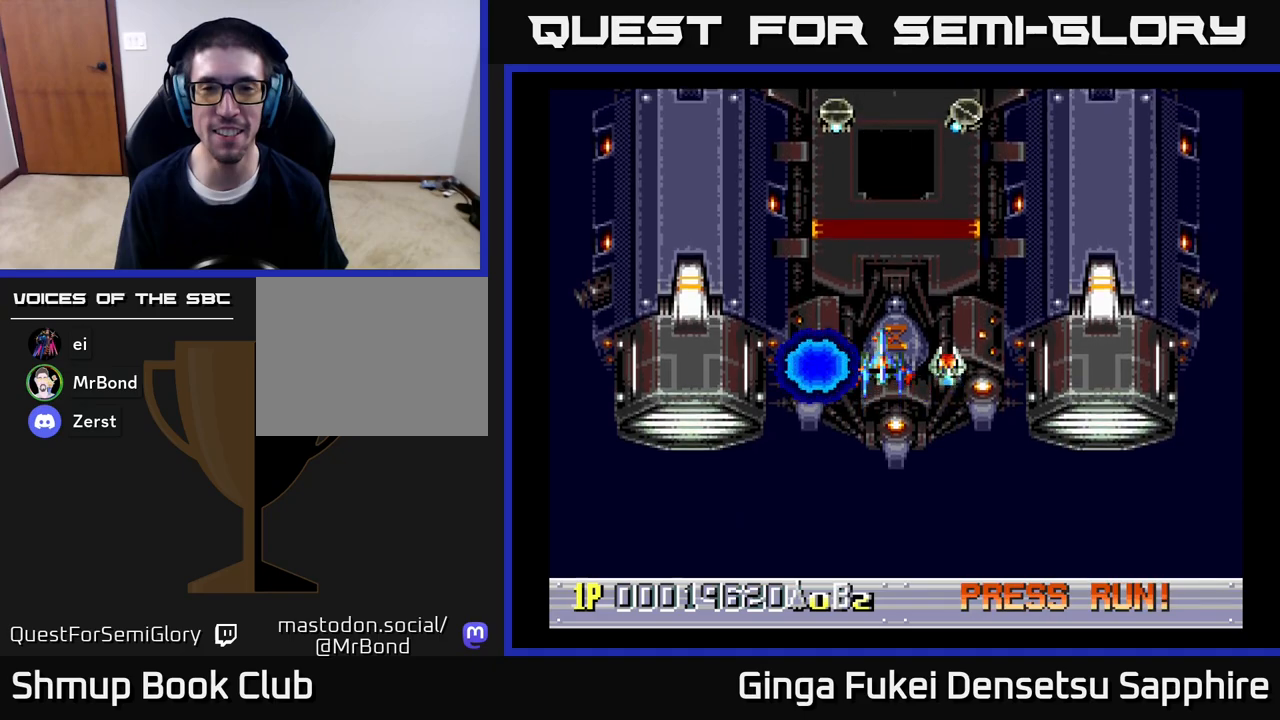
{"buttons": [], "left_stick": "center", "right_stick": "center", "events": [[50, "DPAD_UP", "down"], [267, "DPAD_UP", "up"]]}
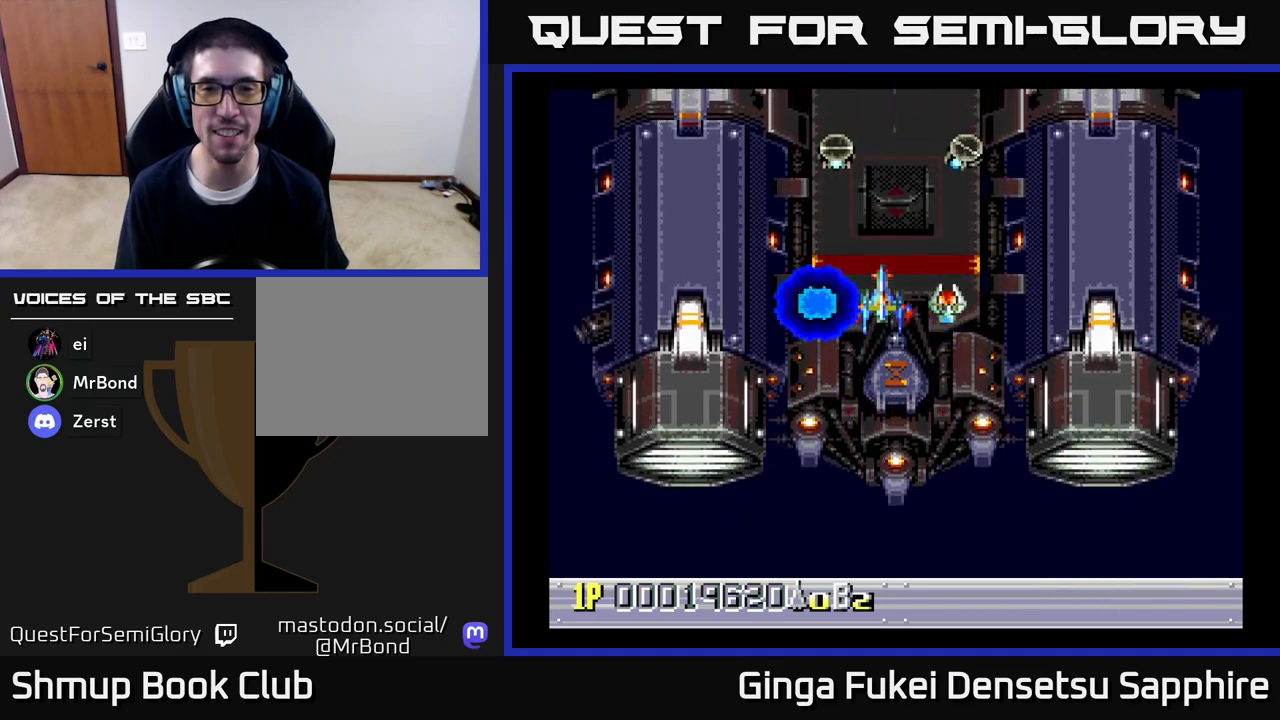
{"buttons": [], "left_stick": "center", "right_stick": "center", "events": [[100, "DPAD_UP", "down"], [200, "DPAD_UP", "up"], [450, "DPAD_RIGHT", "down"], [500, "DPAD_RIGHT", "up"]]}
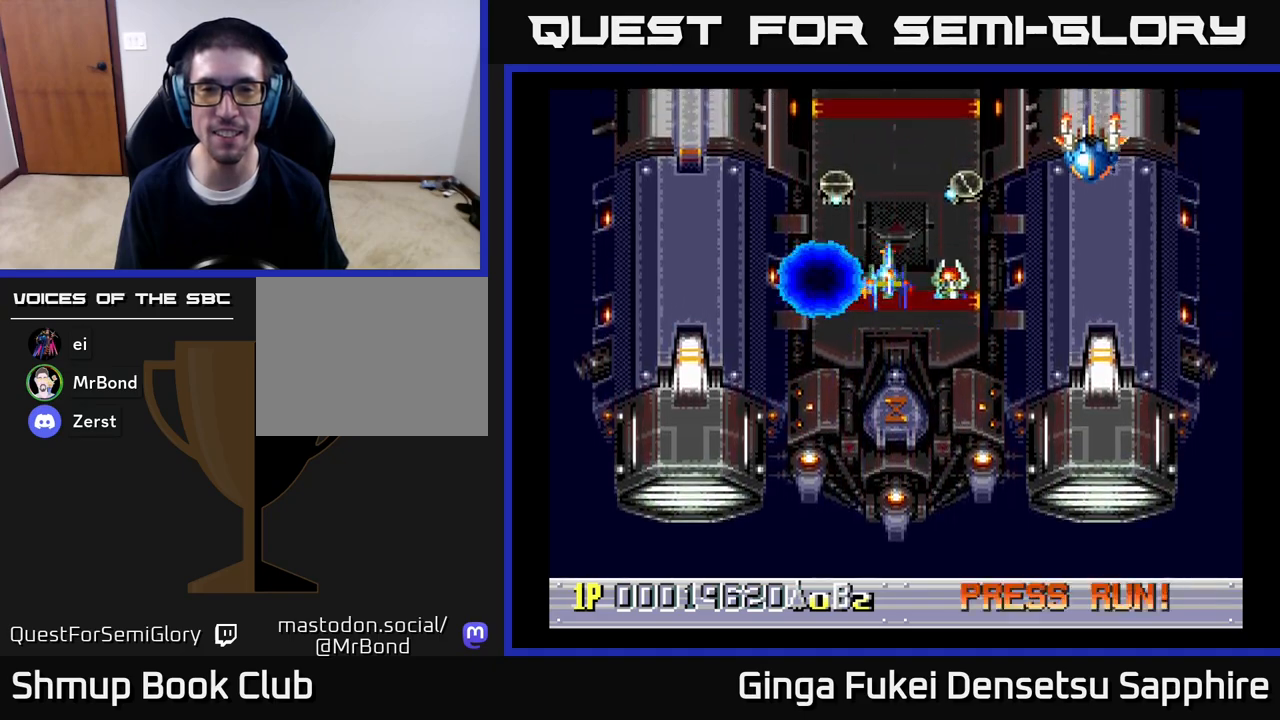
{"buttons": ["DPAD_DOWN"], "left_stick": "center", "right_stick": "center", "events": [[217, "A", "down"], [333, "A", "up"], [433, "DPAD_DOWN", "down"]]}
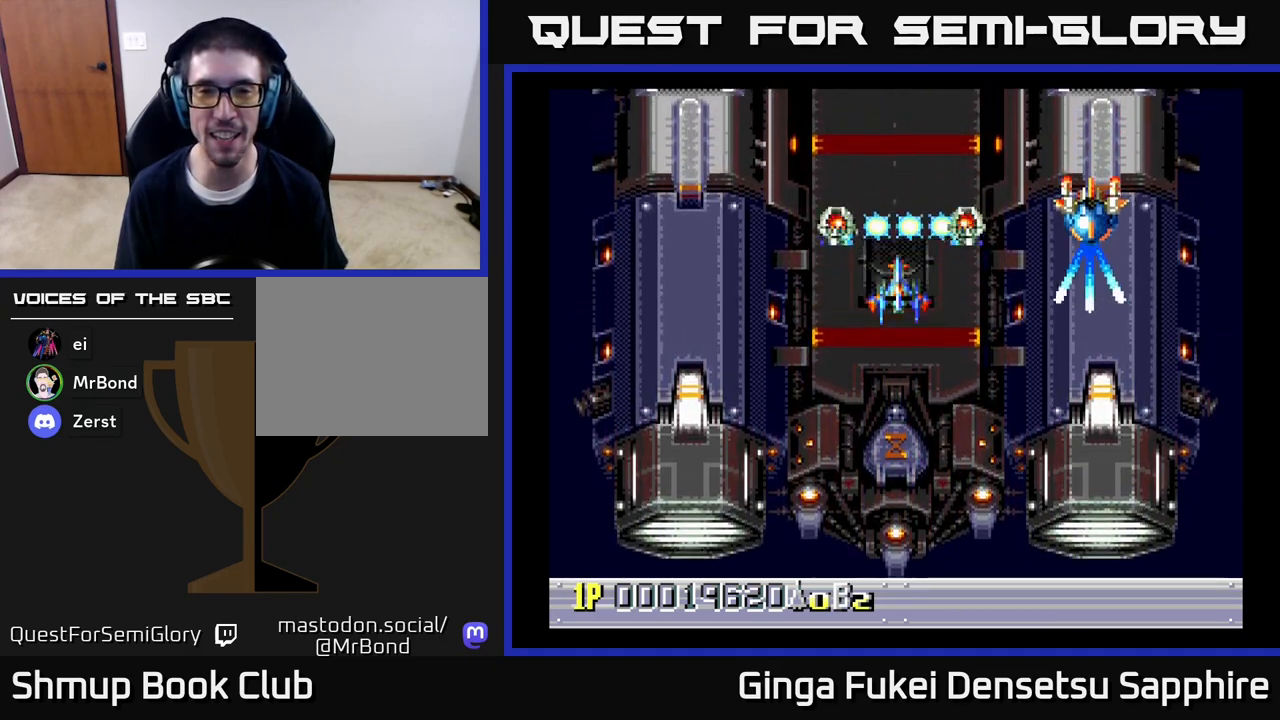
{"buttons": [], "left_stick": "center", "right_stick": "center", "events": [[400, "DPAD_DOWN", "up"]]}